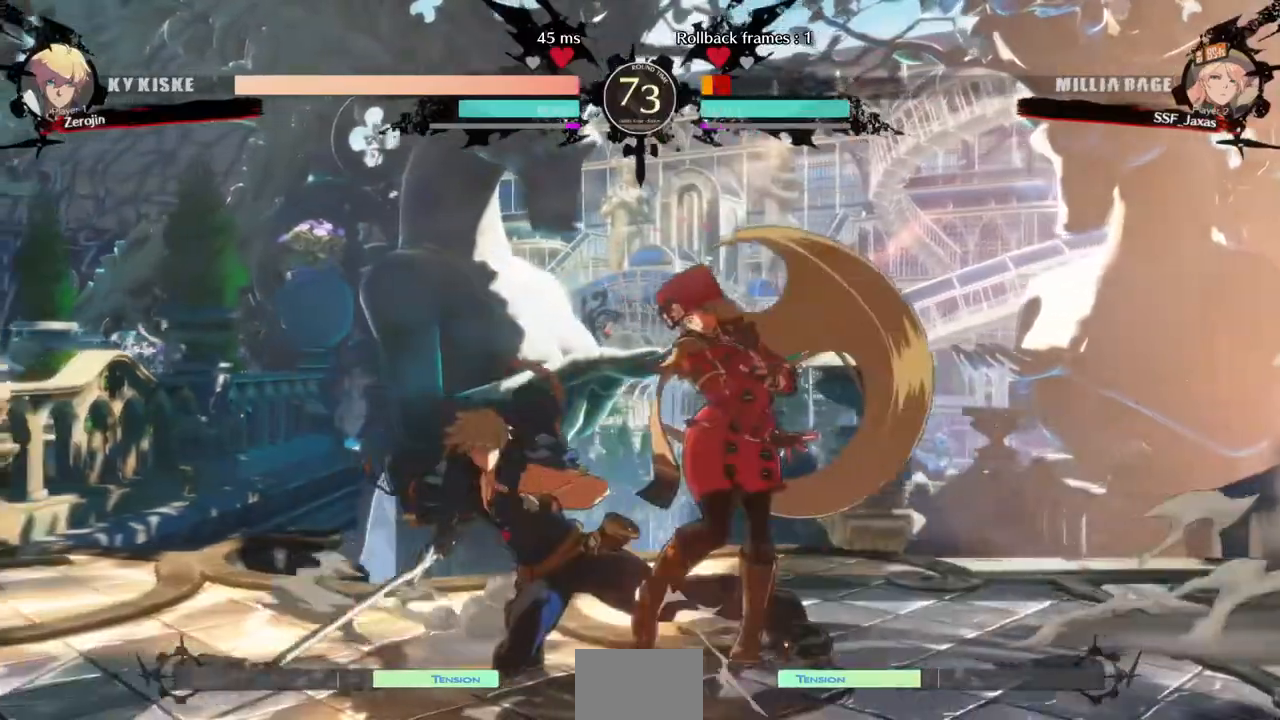
Gameplay with a controller (arcade stick); each line is a JSON object with the inputs held at the frame after it. "events" lists button and stick changes between this image and that frame as [ms after this image, input, new state], when the widget could be followed in between. Not read: L3 R3 SELECT START.
{"buttons": ["DPAD_DOWN", "DPAD_RIGHT"]}
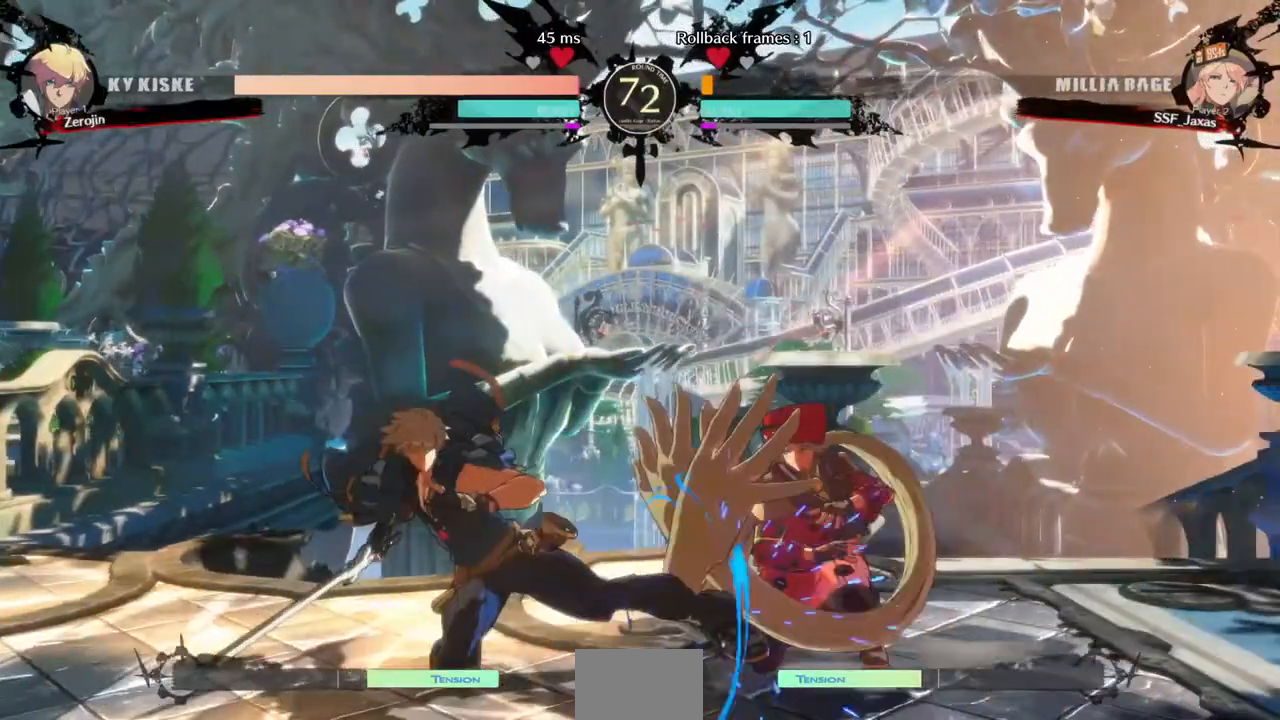
{"buttons": ["DPAD_DOWN", "DPAD_RIGHT"], "events": []}
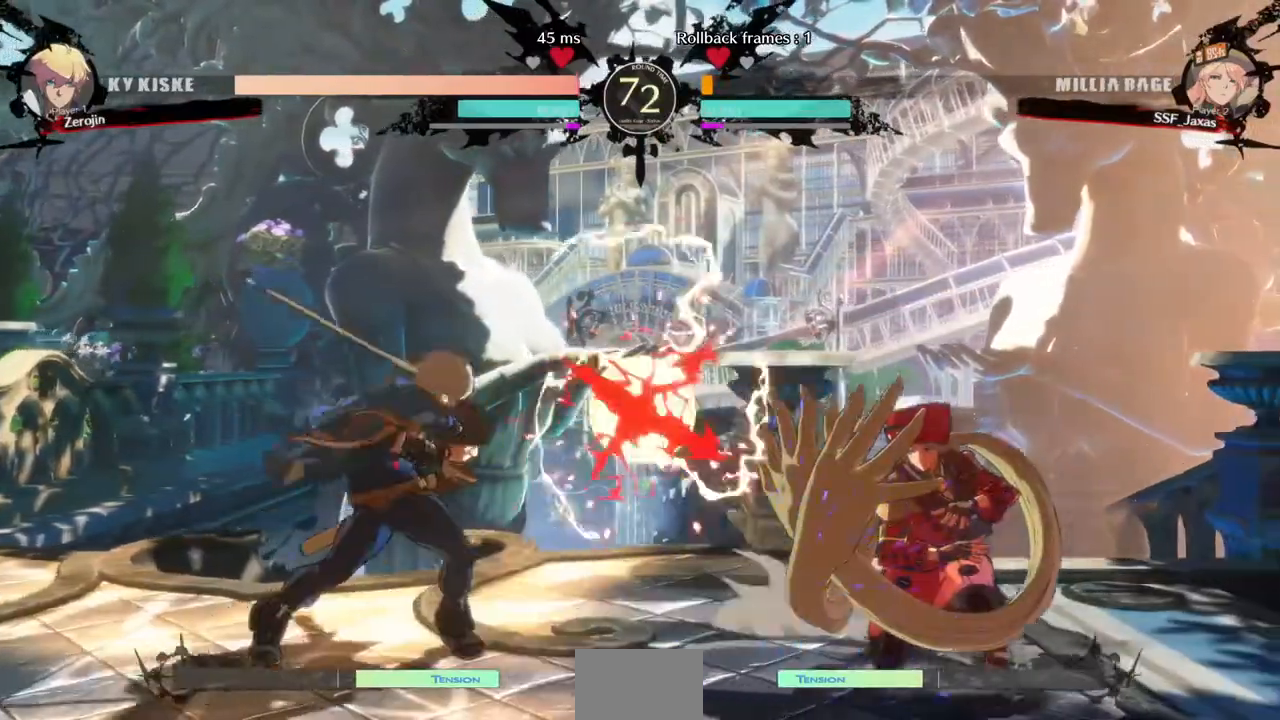
{"buttons": ["DPAD_DOWN", "DPAD_RIGHT"], "events": []}
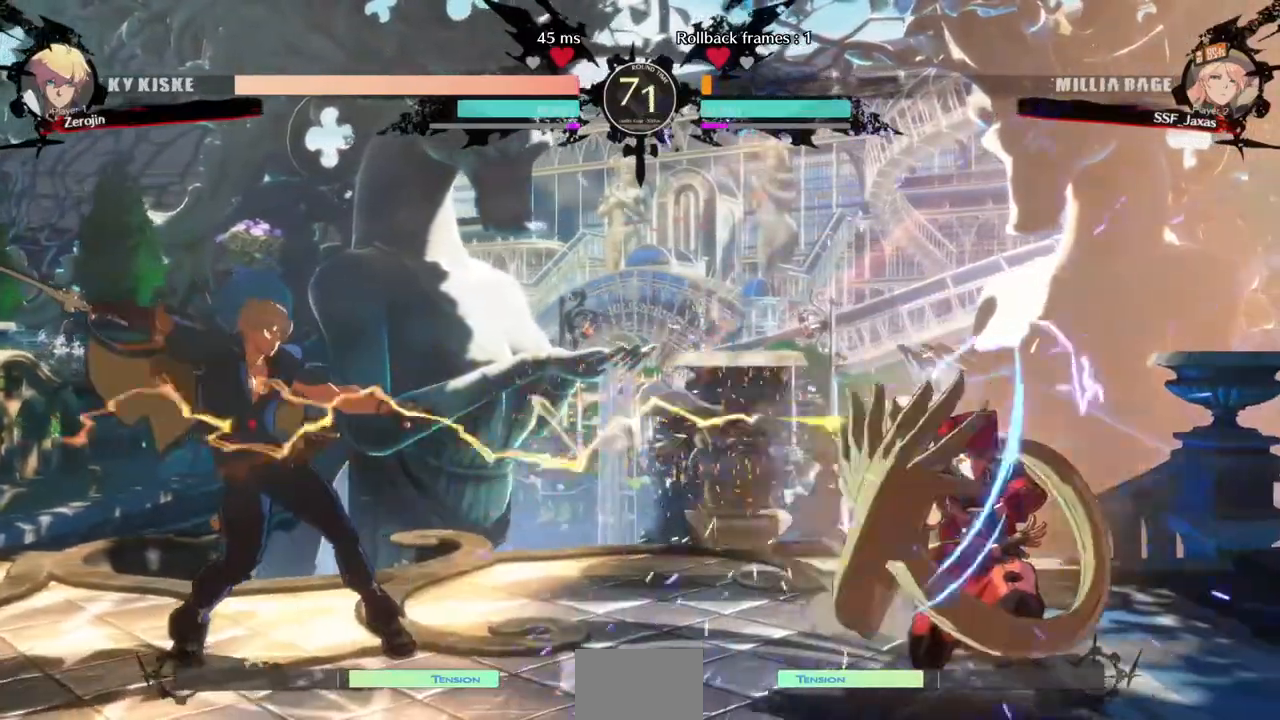
{"buttons": ["DPAD_UP", "DPAD_RIGHT"]}